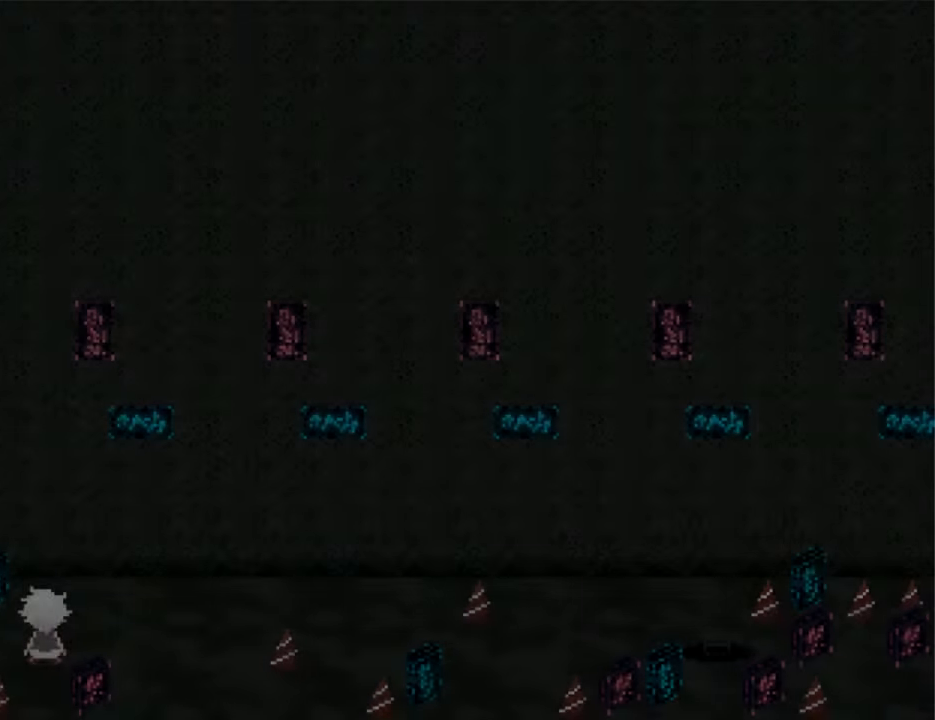
Gameplay with keyboard; each line is a JSON object with the keys held at the frame after it. "events" lists presses ("down") and releases ("up") of "down", "left", "right", "shift", "up", "x" and "z" between this image and that frame as [ms after this image, input, new state], when the widget could be followed in between. No other keys are recorded. Mouse input is not recorded. Not read: return.
{"keys": ["right", "up"], "events": [[500, "up", "down"]]}
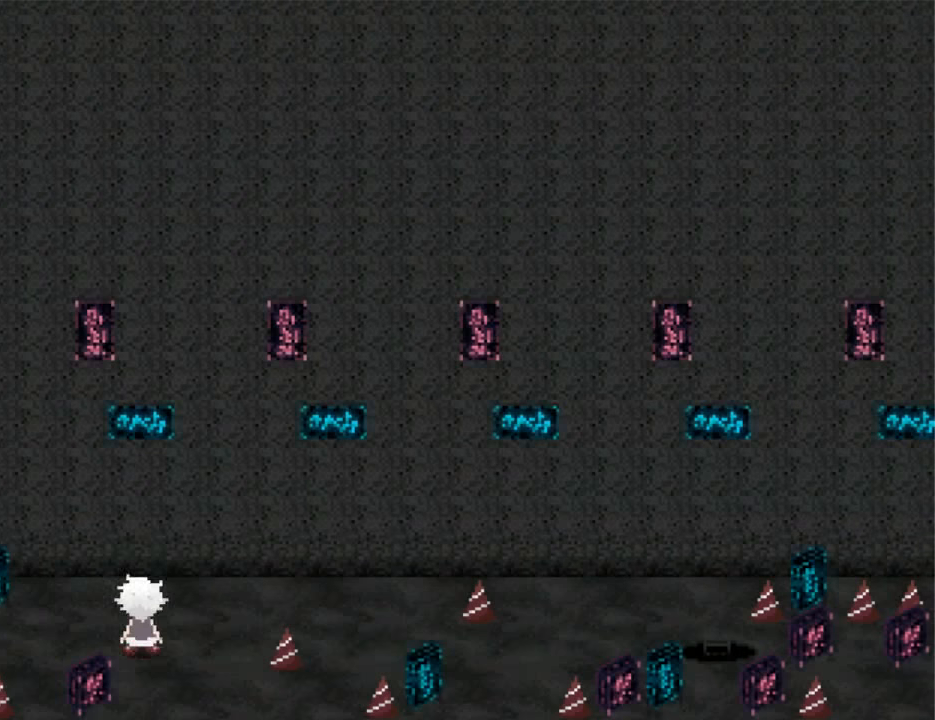
{"keys": ["down", "right"], "events": [[133, "up", "up"], [466, "down", "down"]]}
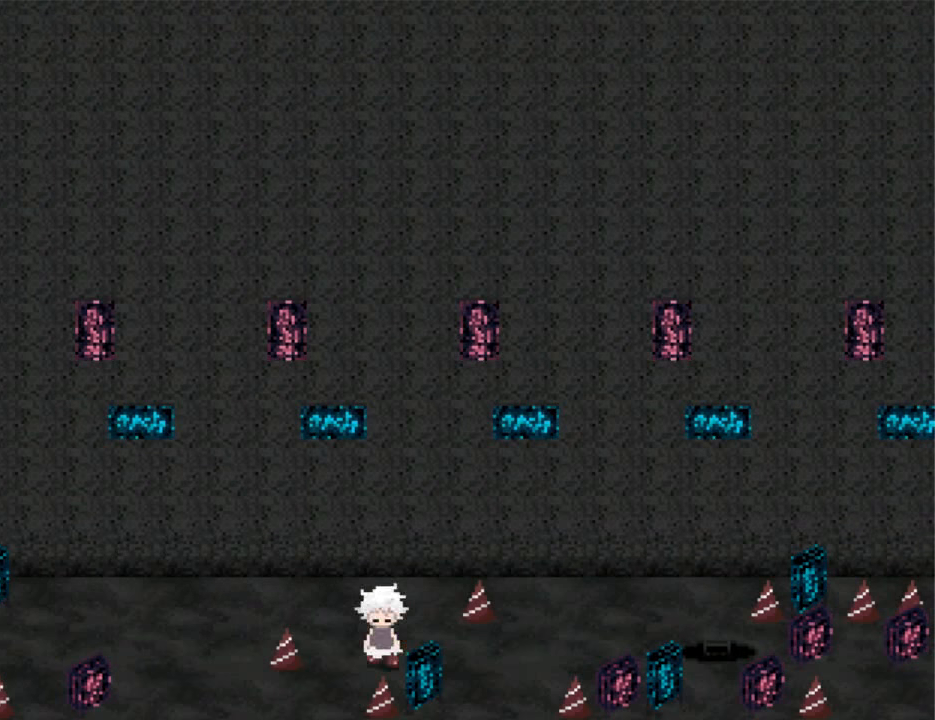
{"keys": ["right"], "events": [[33, "down", "up"], [366, "up", "down"], [466, "up", "up"]]}
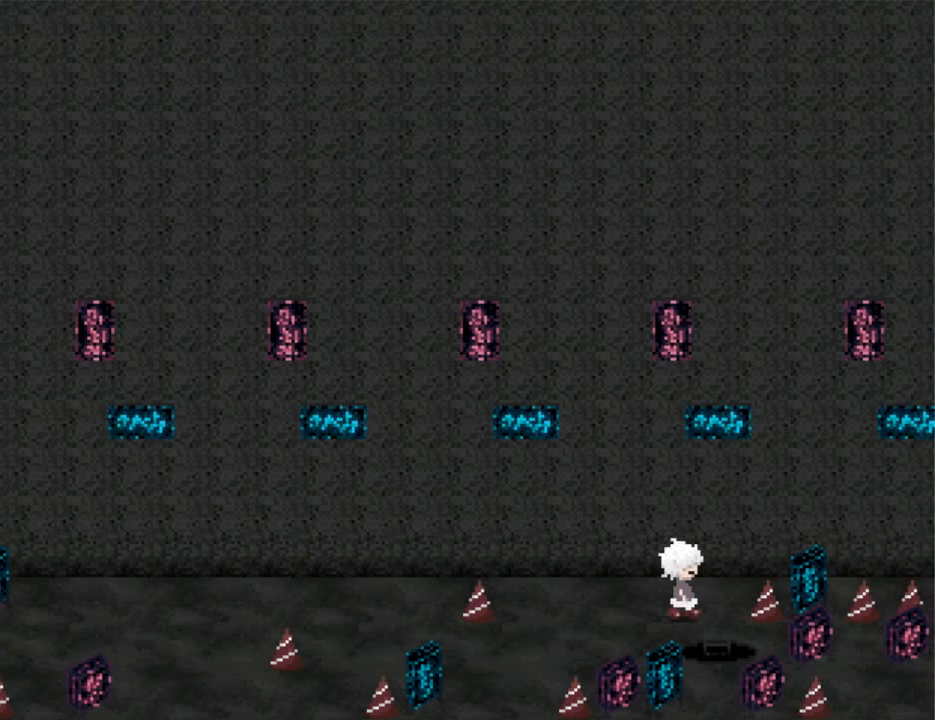
{"keys": ["right"], "events": [[66, "down", "down"], [500, "down", "up"]]}
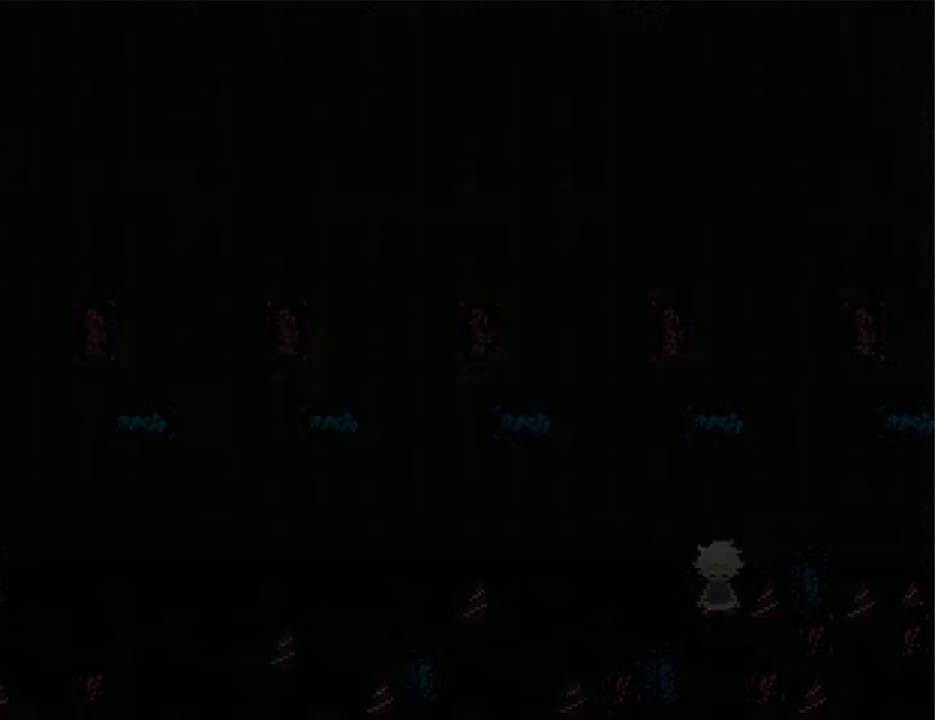
{"keys": ["down"], "events": [[133, "down", "down"], [167, "right", "up"]]}
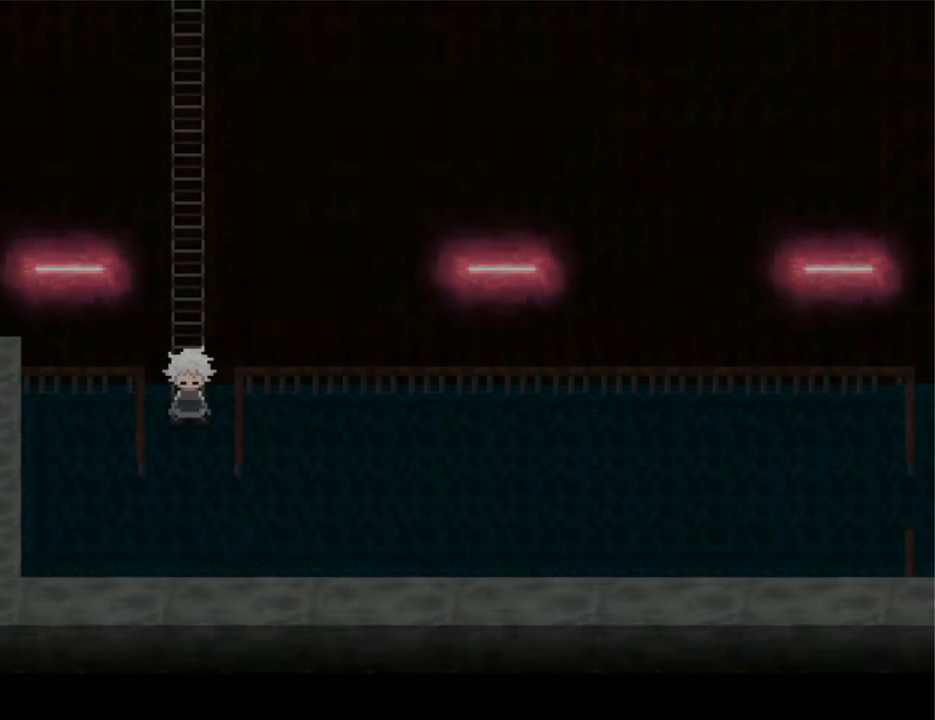
{"keys": ["right"], "events": [[367, "down", "up"], [367, "right", "down"]]}
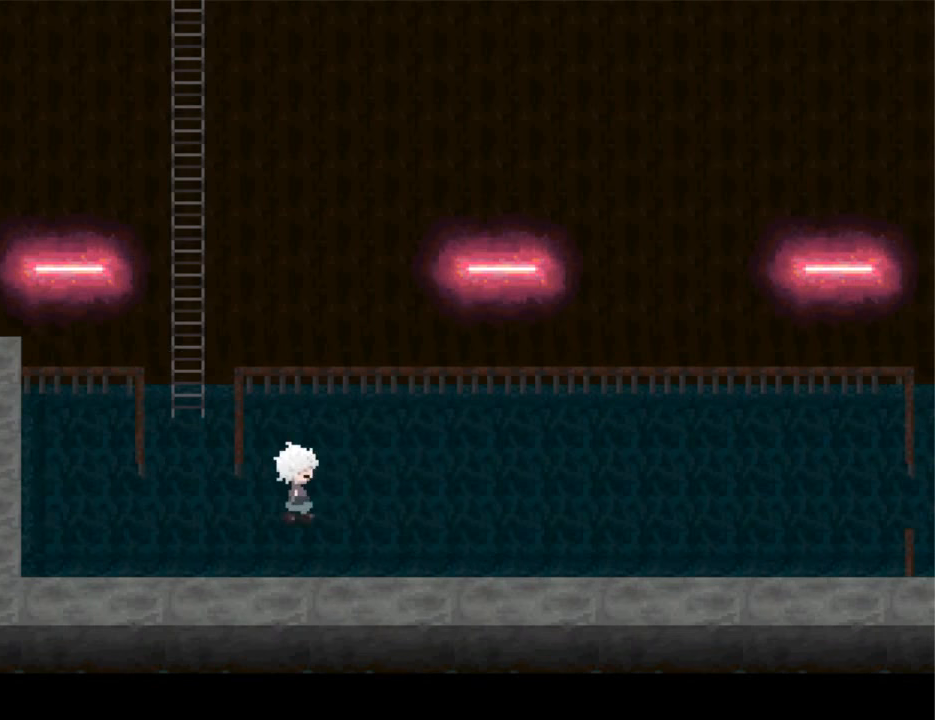
{"keys": ["right"], "events": []}
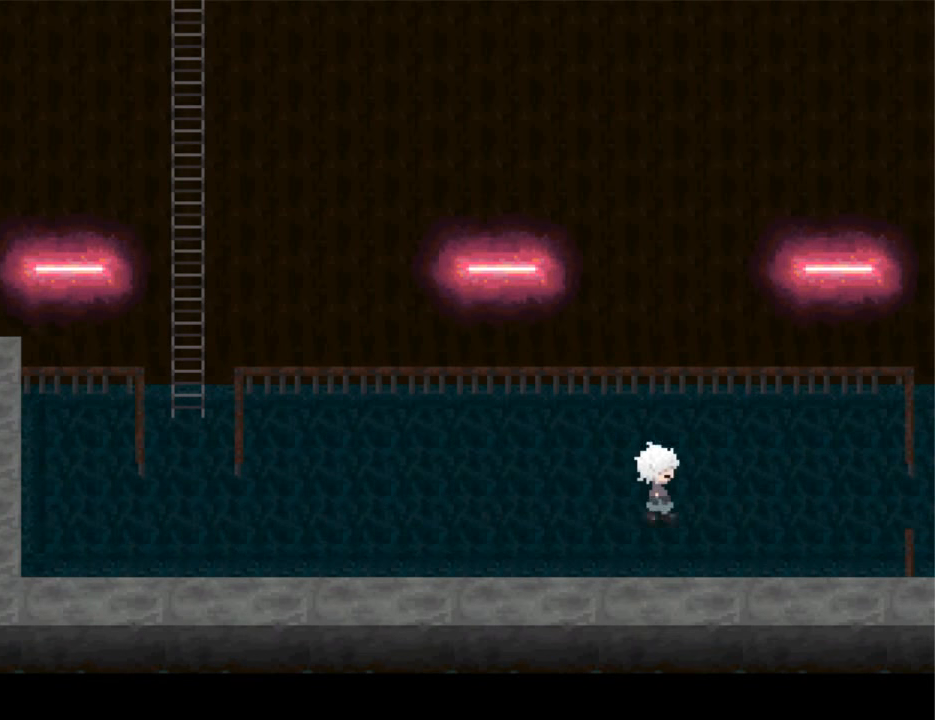
{"keys": ["right"], "events": []}
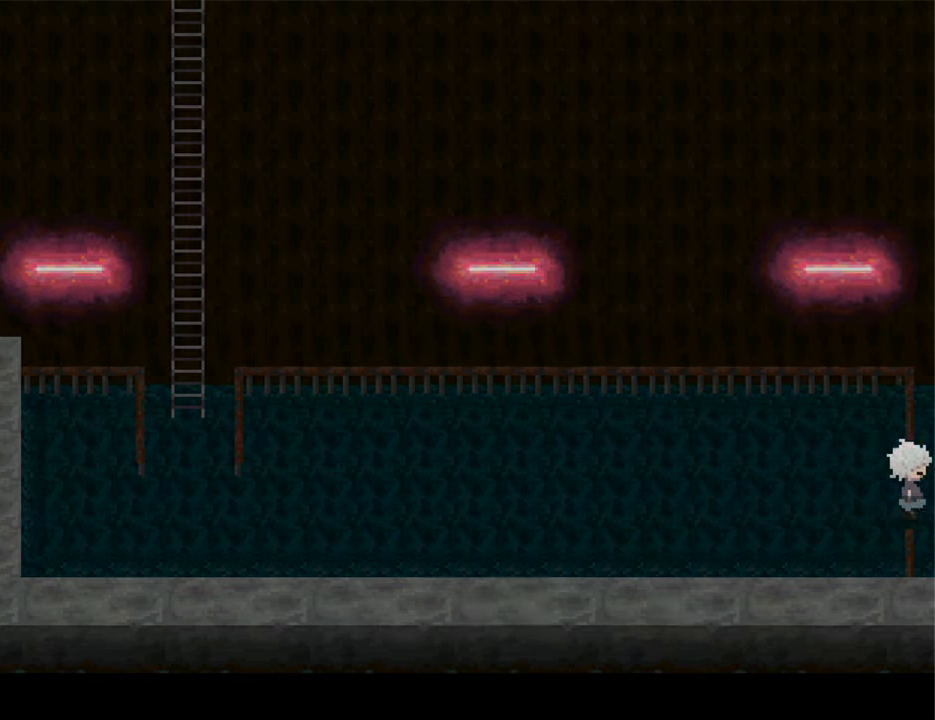
{"keys": ["right"], "events": []}
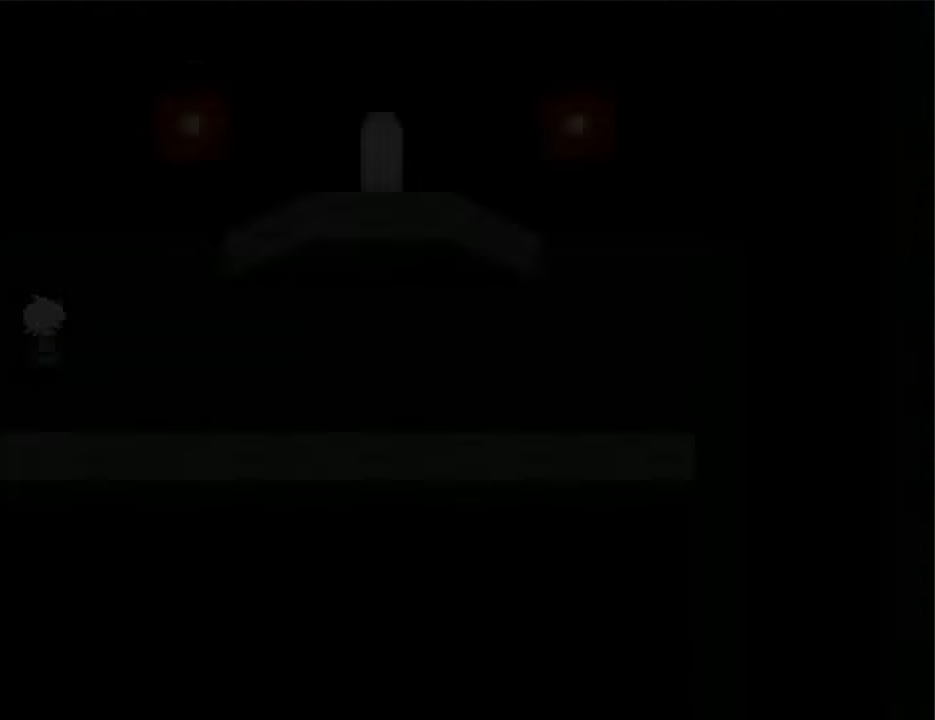
{"keys": ["right"], "events": []}
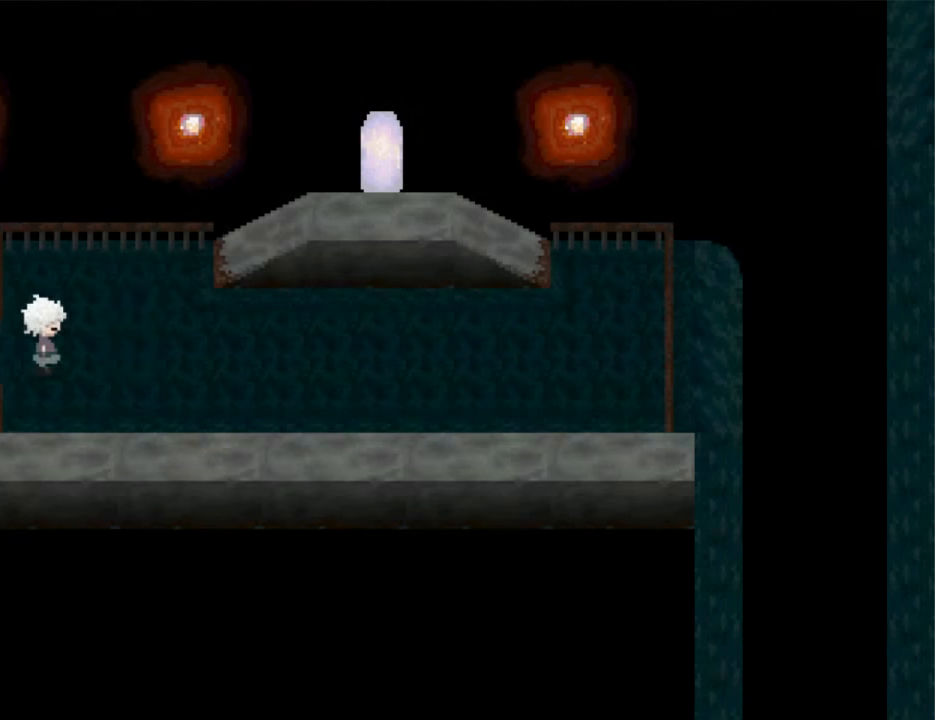
{"keys": ["right"], "events": [[167, "up", "down"], [367, "up", "up"]]}
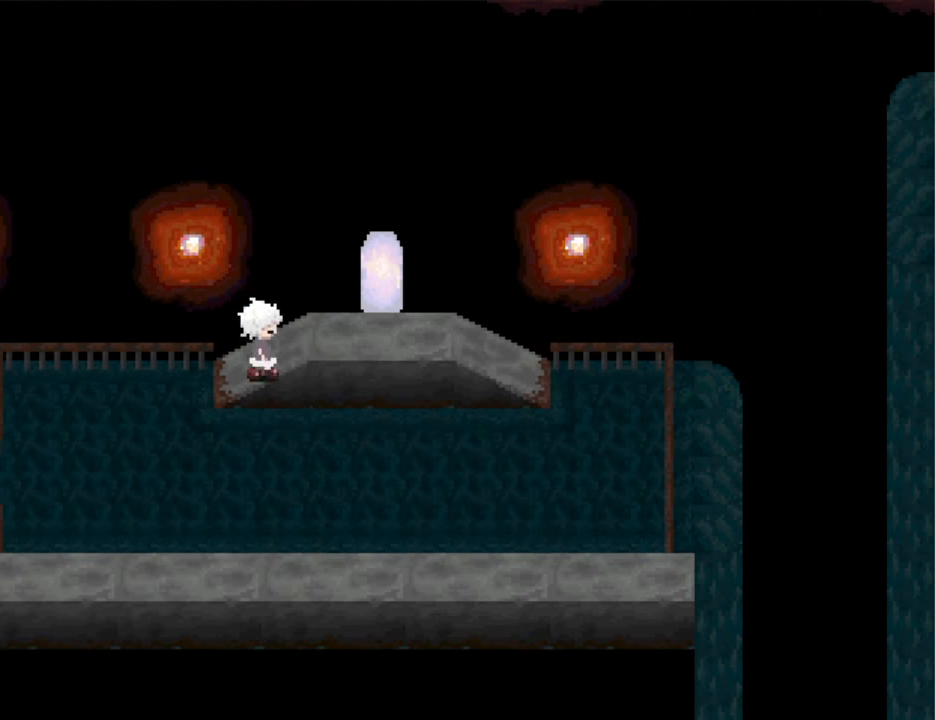
{"keys": ["up"], "events": [[134, "up", "down"], [200, "right", "up"]]}
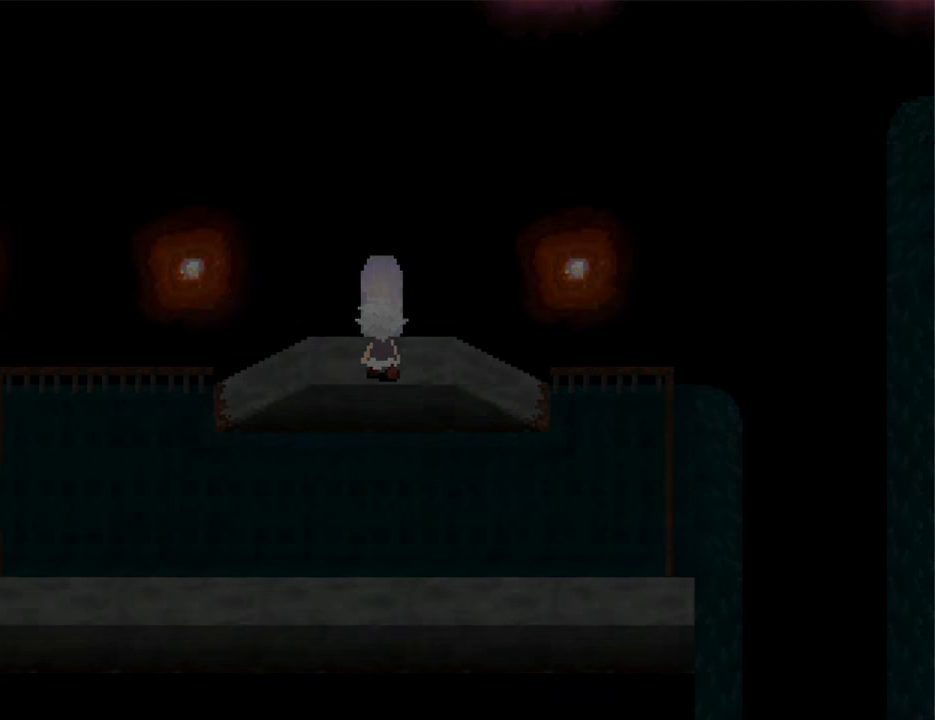
{"keys": ["right"], "events": [[300, "right", "down"], [300, "up", "up"]]}
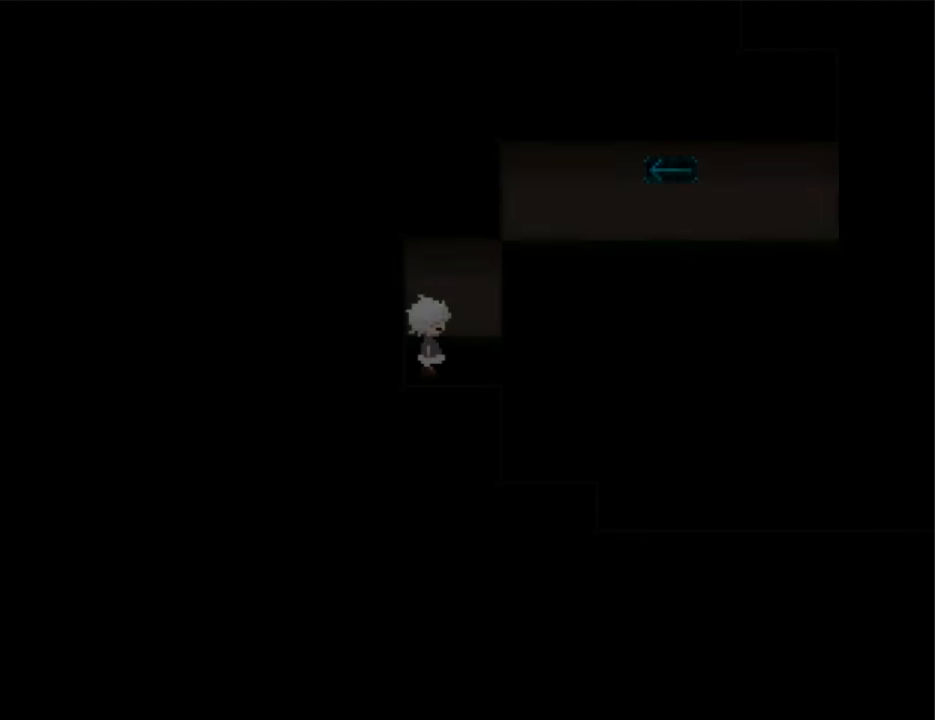
{"keys": ["right"], "events": []}
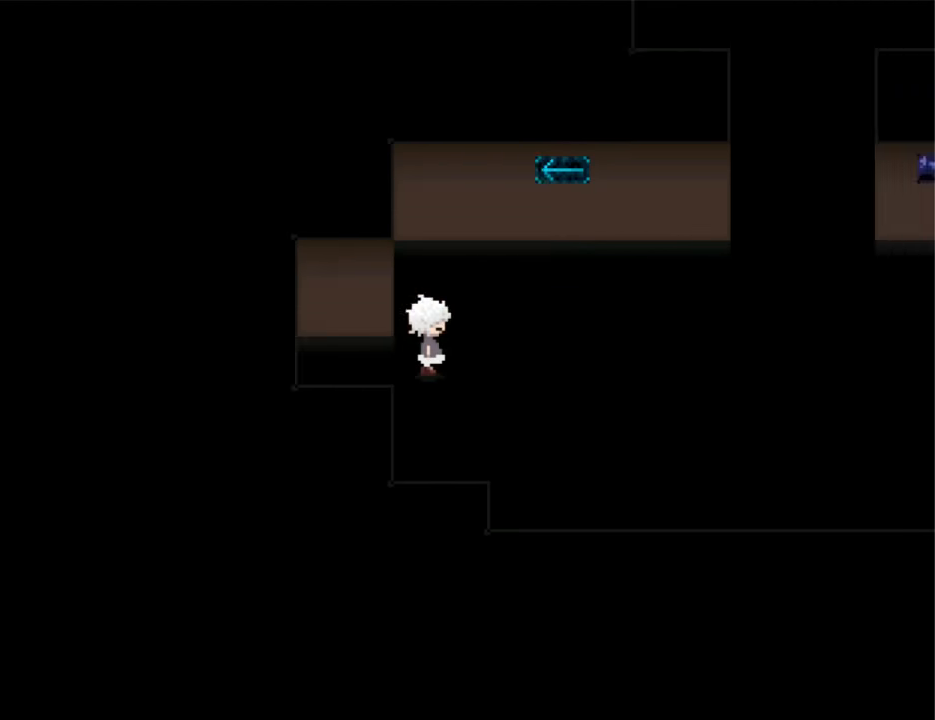
{"keys": ["right"], "events": [[434, "down", "down"], [467, "down", "up"]]}
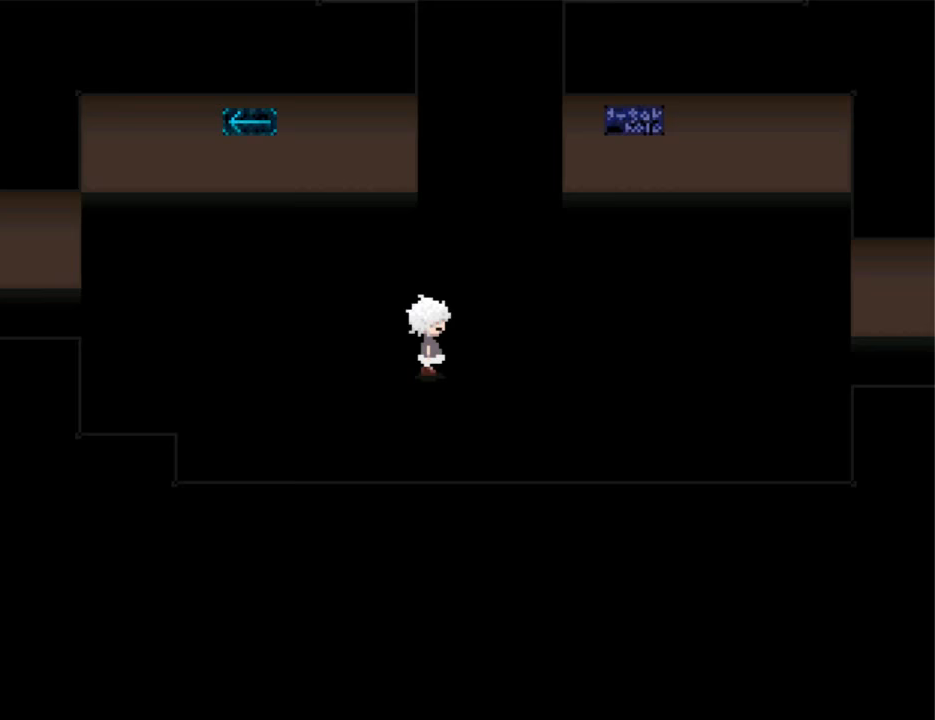
{"keys": ["right"], "events": []}
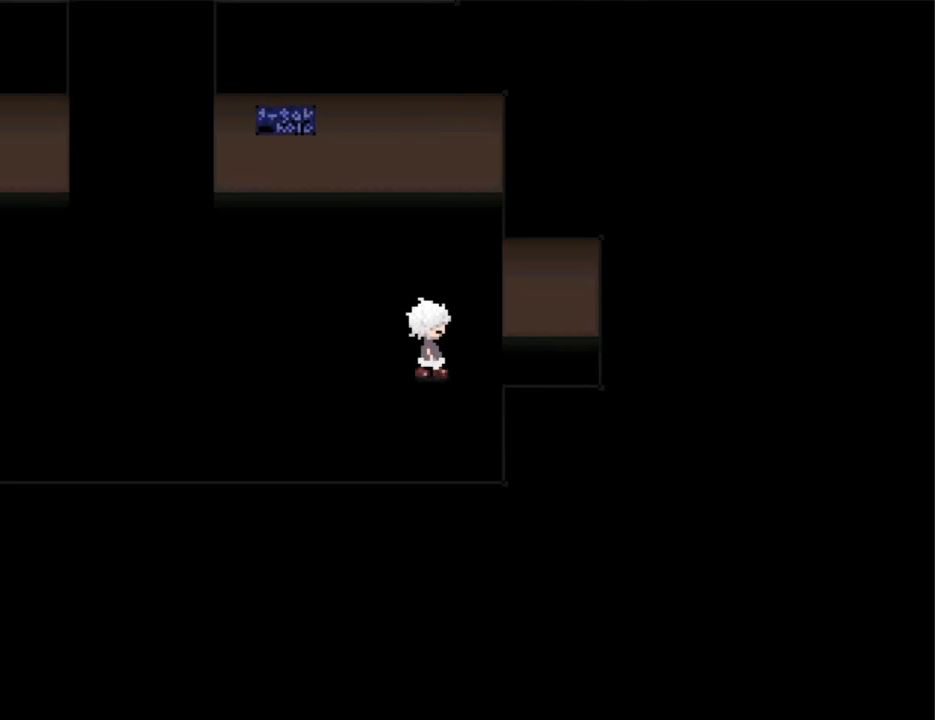
{"keys": ["right"], "events": []}
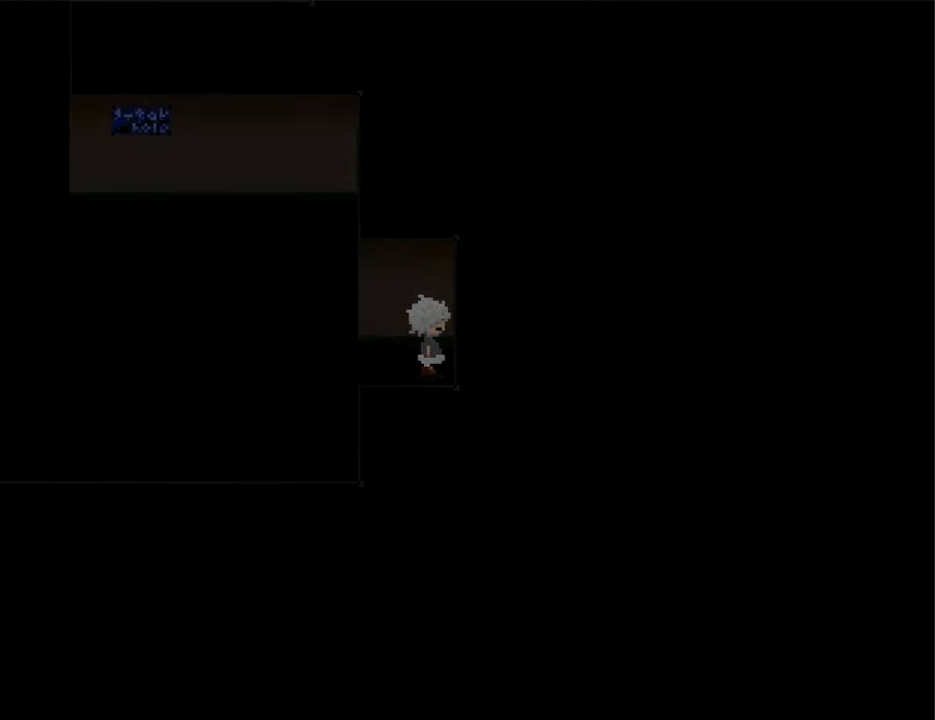
{"keys": ["right"], "events": []}
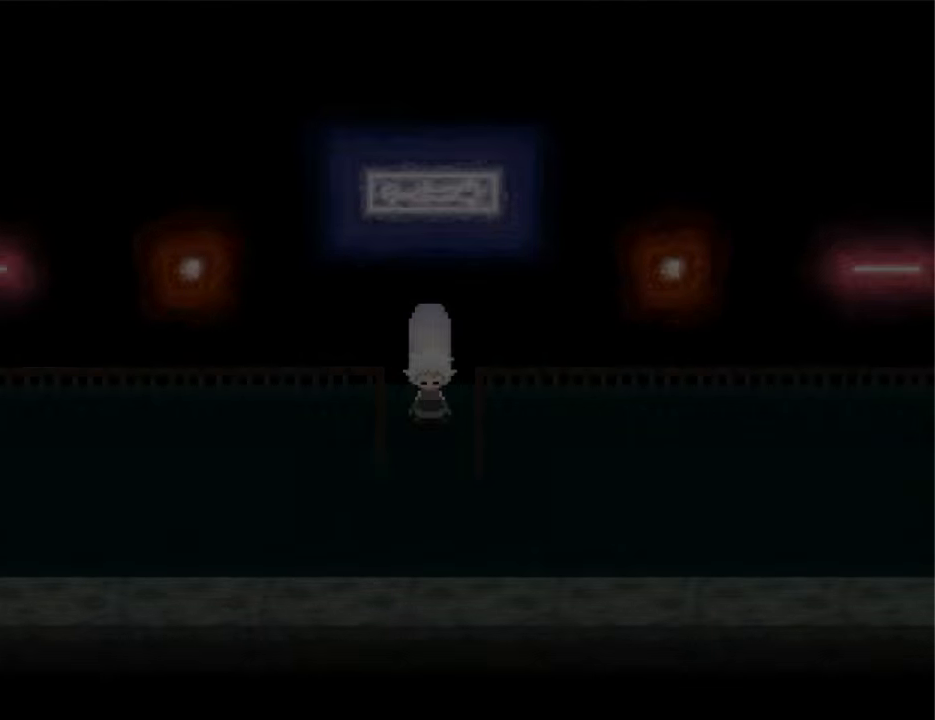
{"keys": ["down", "right"], "events": [[500, "down", "down"]]}
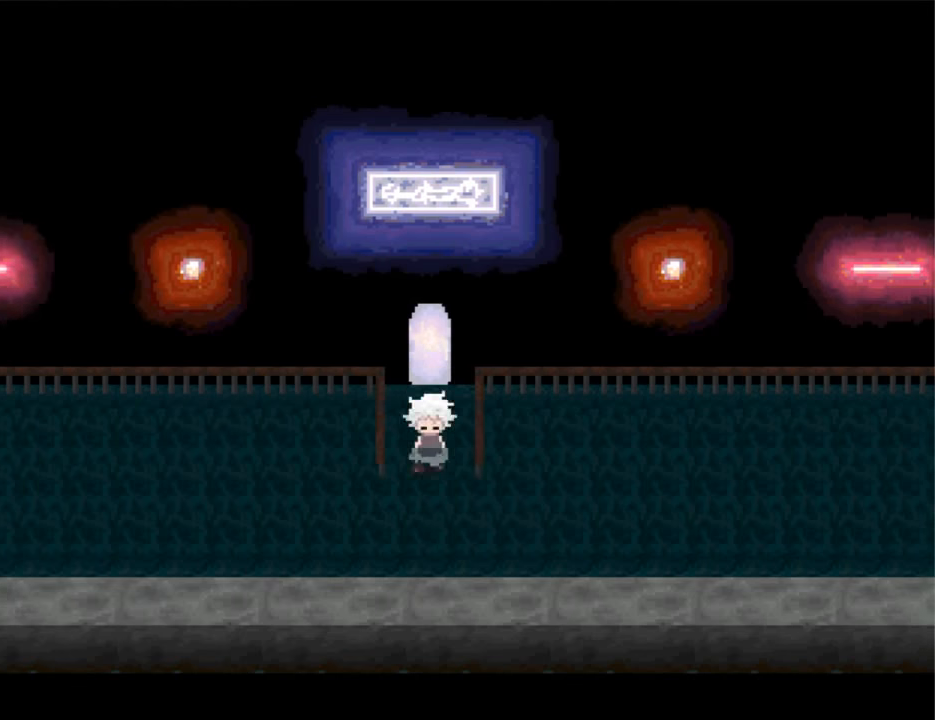
{"keys": ["right"], "events": [[33, "down", "up"]]}
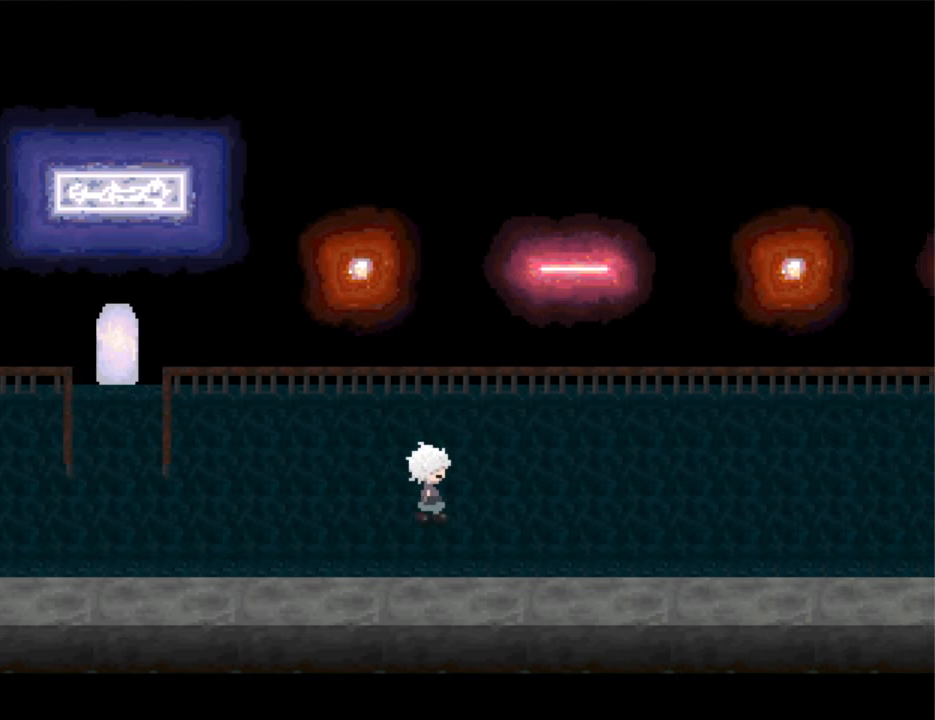
{"keys": ["right"], "events": []}
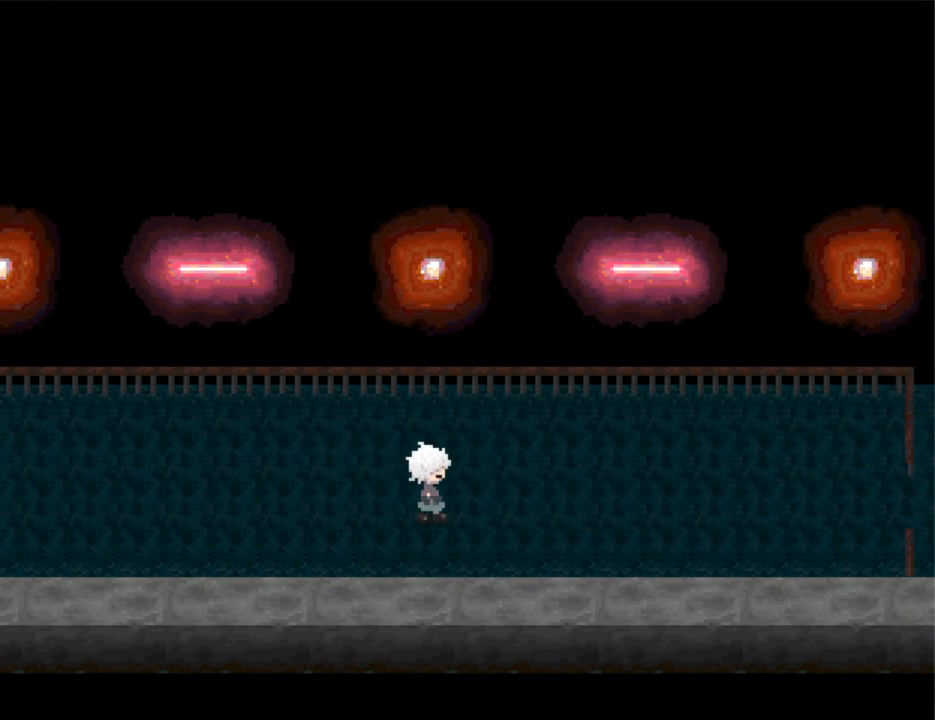
{"keys": ["right"], "events": []}
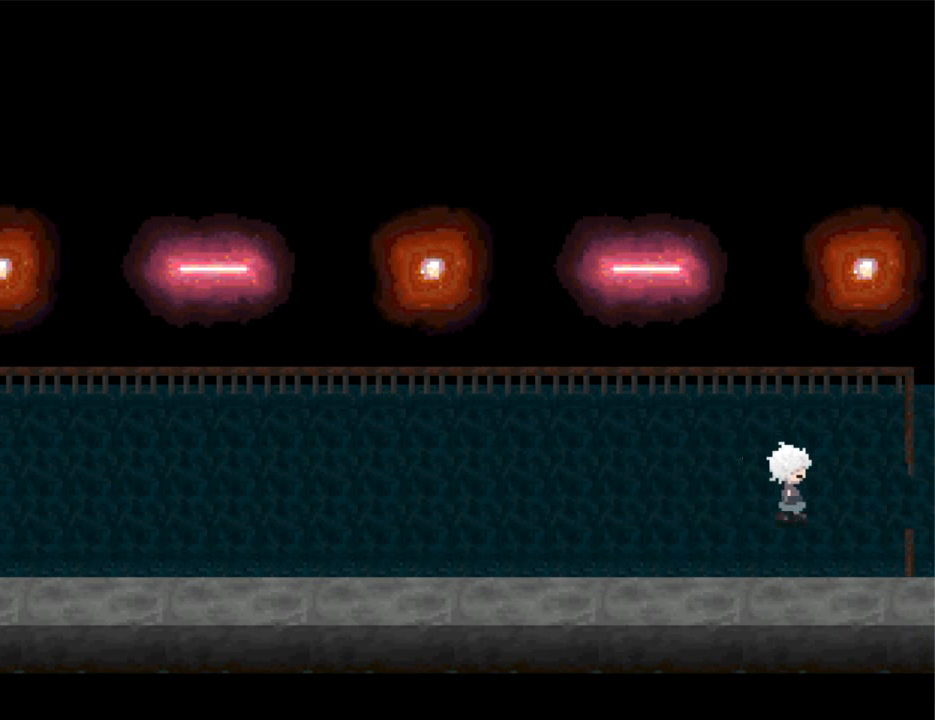
{"keys": ["right"], "events": []}
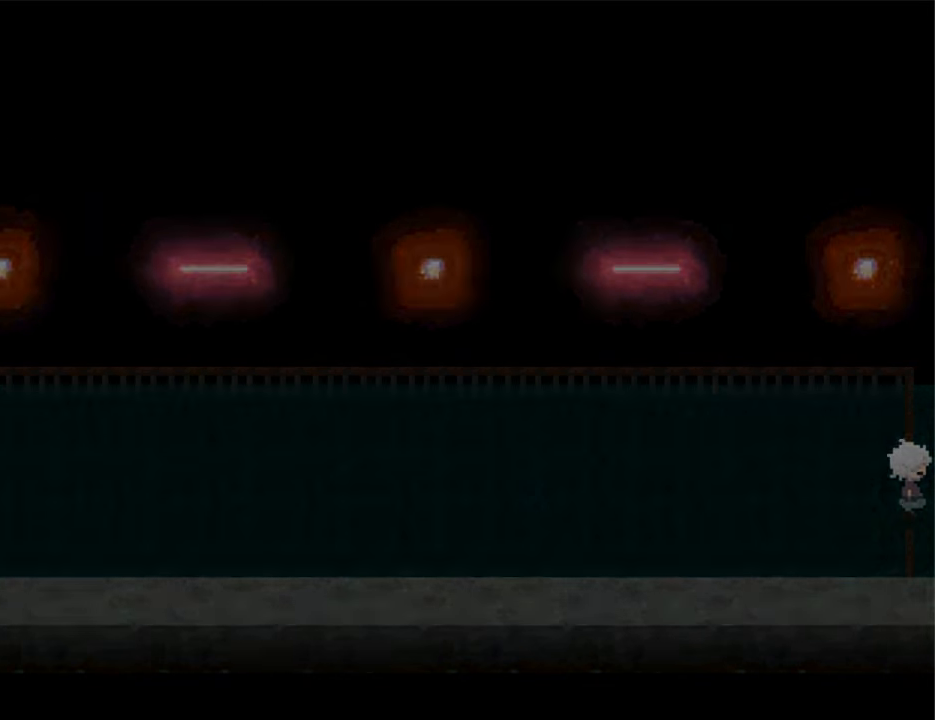
{"keys": ["right"], "events": []}
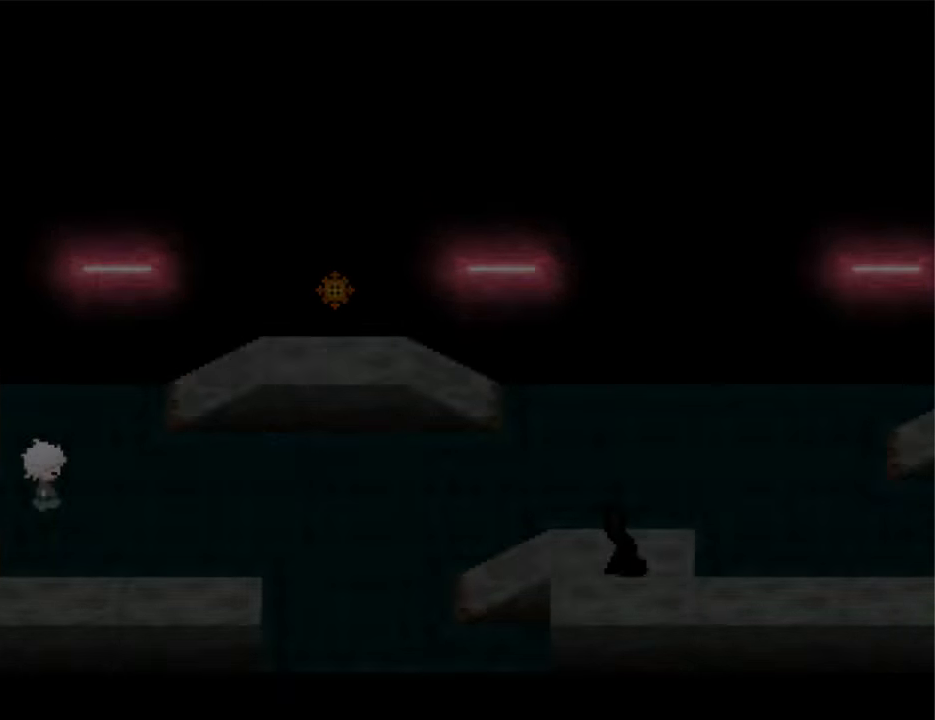
{"keys": ["right"], "events": [[433, "up", "down"], [500, "up", "up"]]}
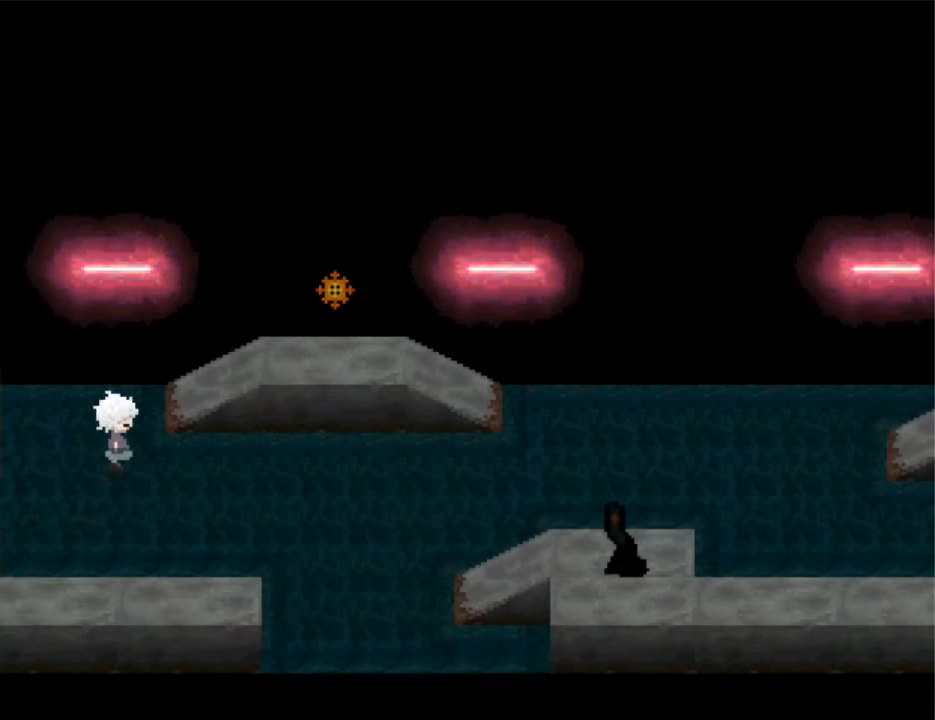
{"keys": ["right"], "events": []}
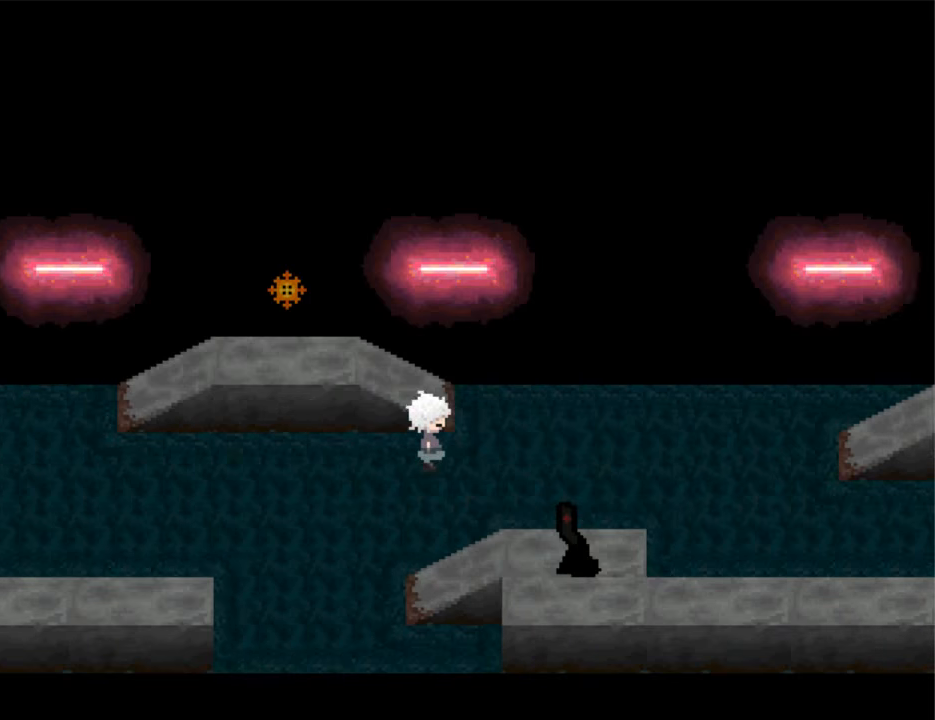
{"keys": ["right"], "events": []}
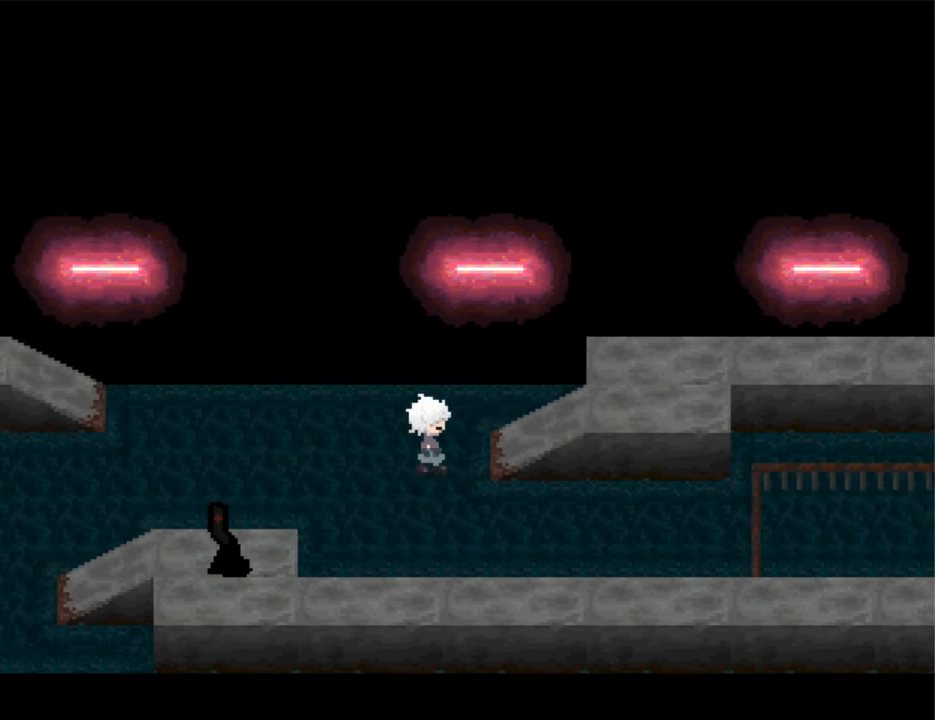
{"keys": ["right"], "events": [[333, "up", "down"], [400, "up", "up"]]}
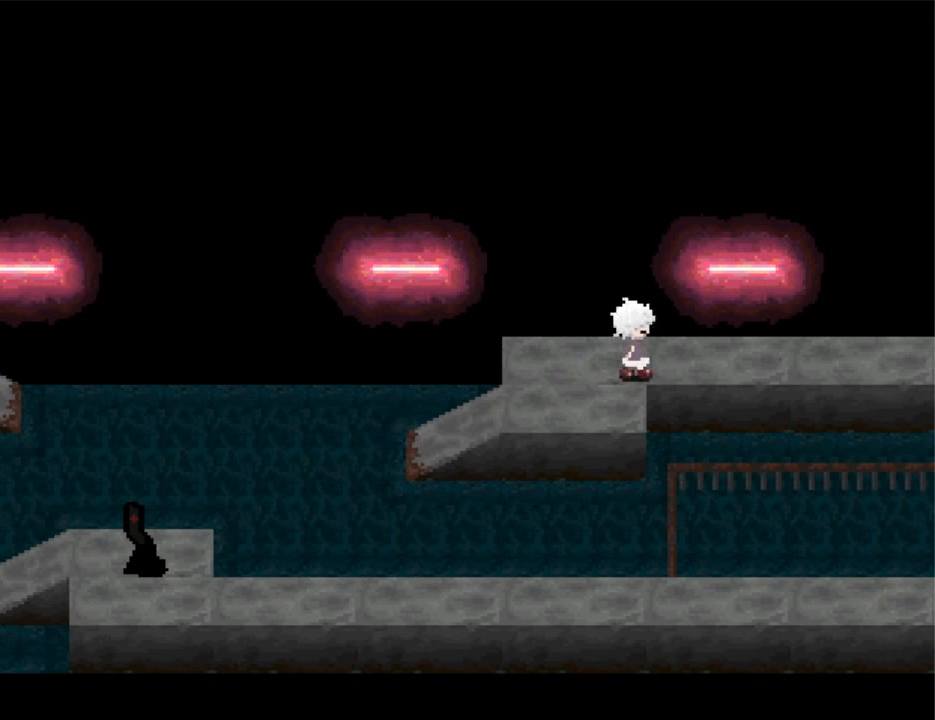
{"keys": ["right"], "events": []}
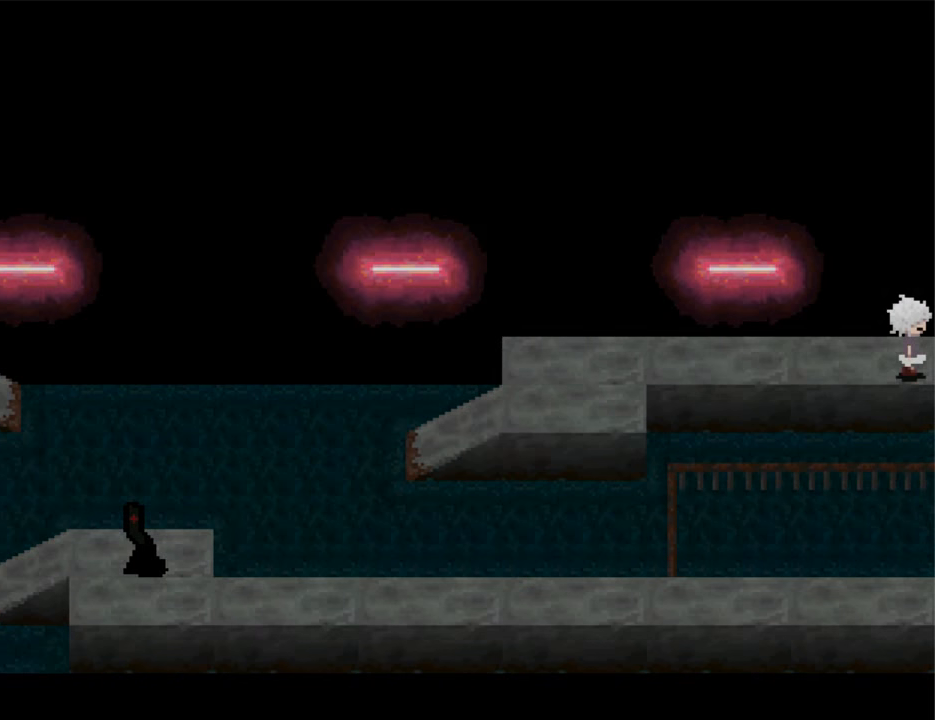
{"keys": ["right"], "events": []}
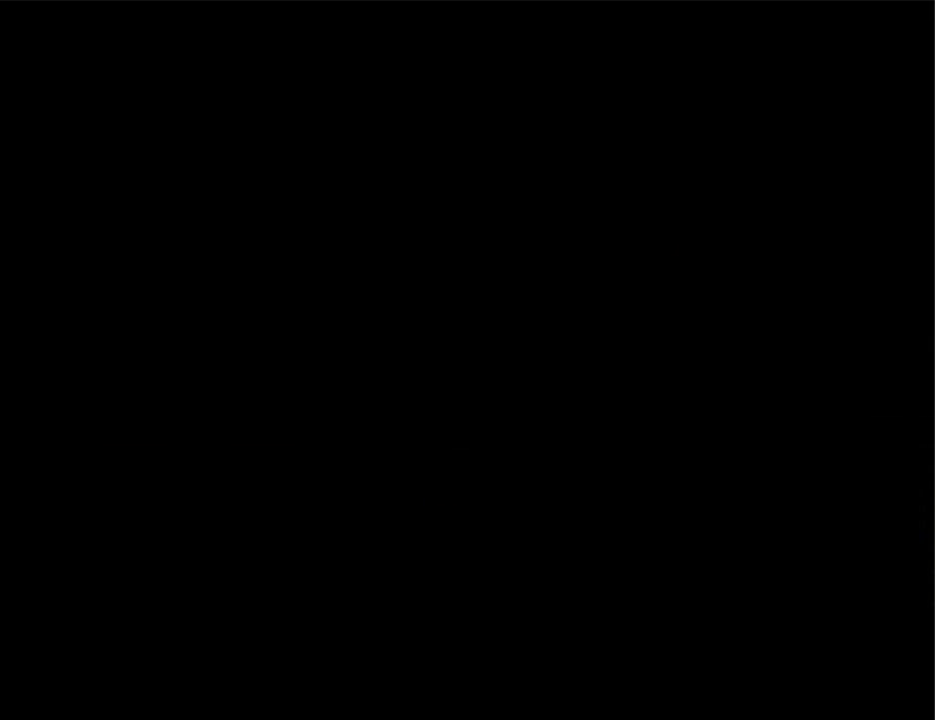
{"keys": ["right"], "events": []}